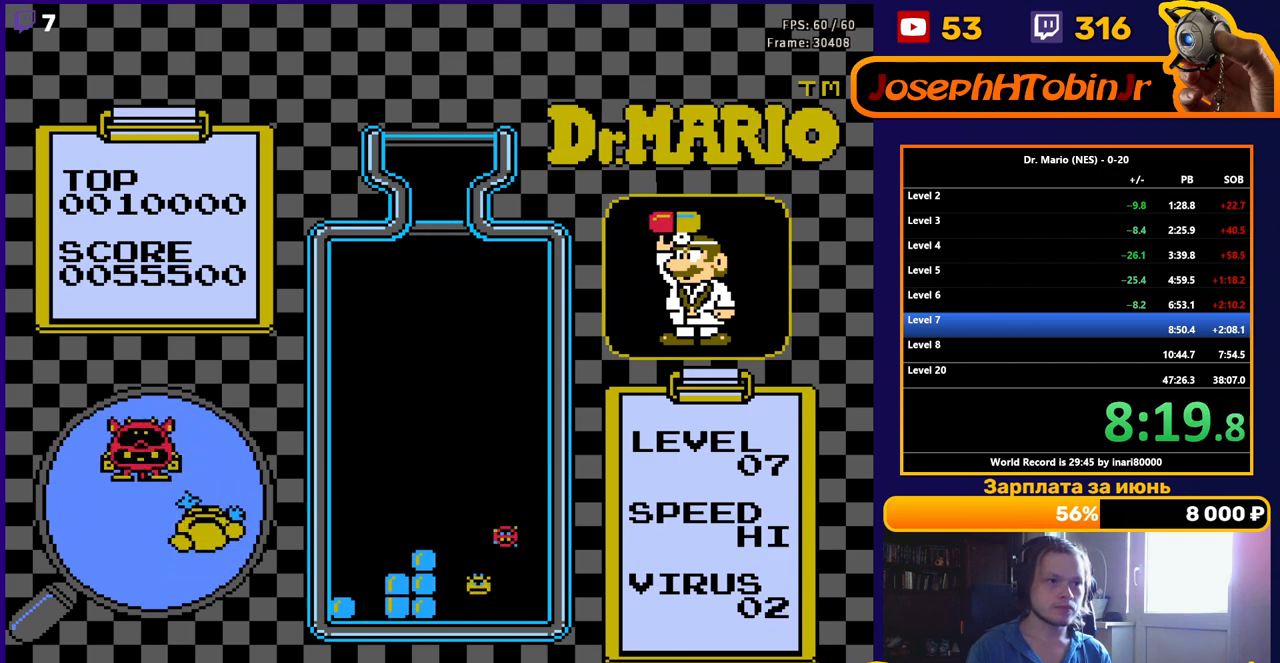
Gameplay with a controller (Nintendo layout); each line is a JSON object with the inputs held at the frame after it. "events" lists button and stick changes between this image and that frame as [ms after this image, input, new state], when the widget could be followed in between. Not read: L3 R3.
{"buttons": [], "events": []}
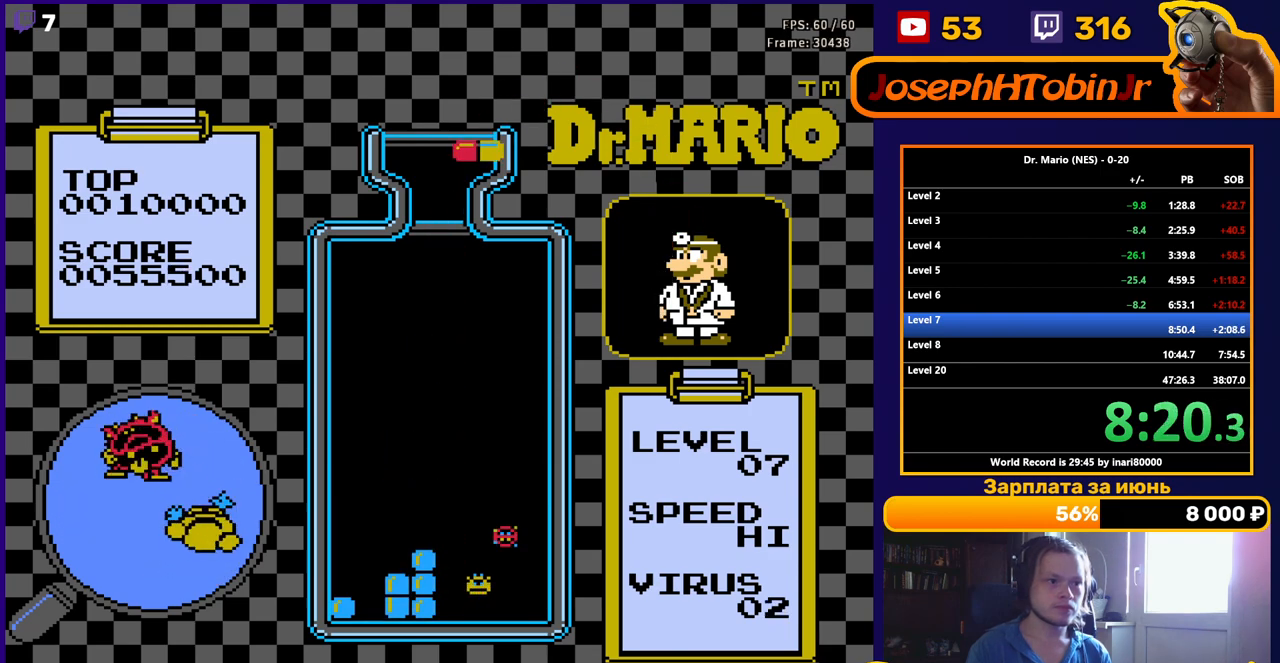
{"buttons": ["DPAD_DOWN"], "events": [[150, "B", "down"], [150, "DPAD_RIGHT", "down"], [217, "DPAD_RIGHT", "up"], [233, "B", "up"], [267, "DPAD_RIGHT", "down"], [300, "B", "down"], [333, "DPAD_RIGHT", "up"], [383, "B", "up"], [383, "DPAD_DOWN", "down"]]}
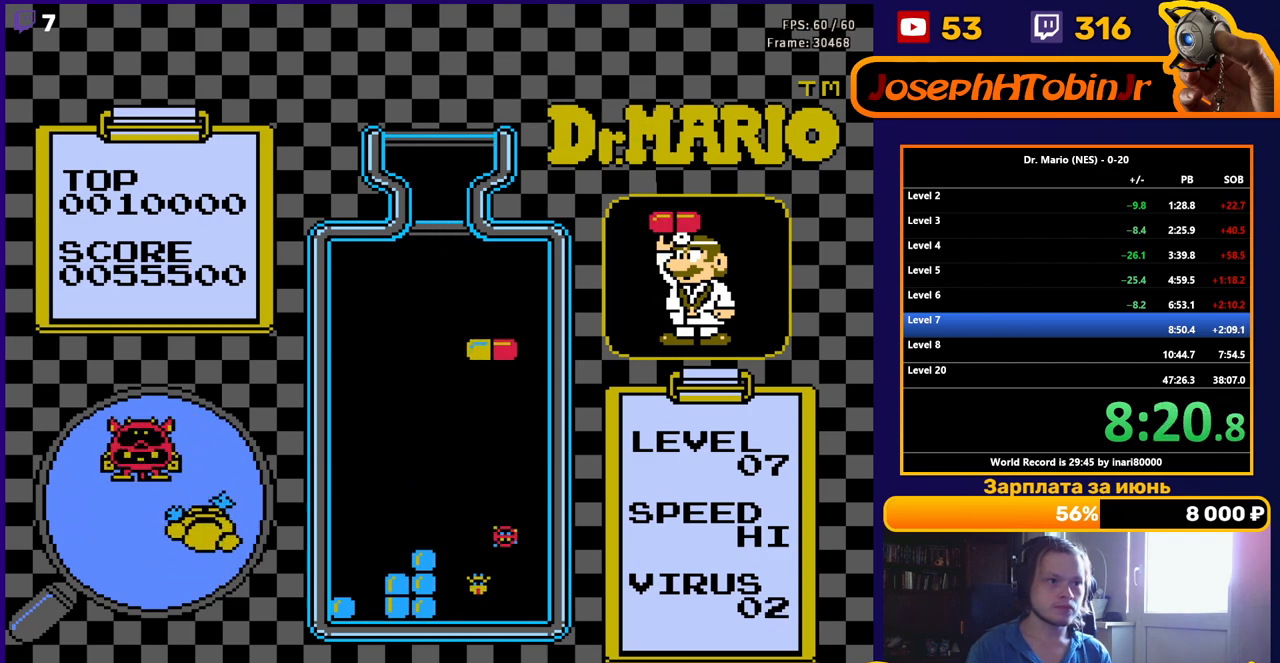
{"buttons": [], "events": [[450, "DPAD_DOWN", "up"]]}
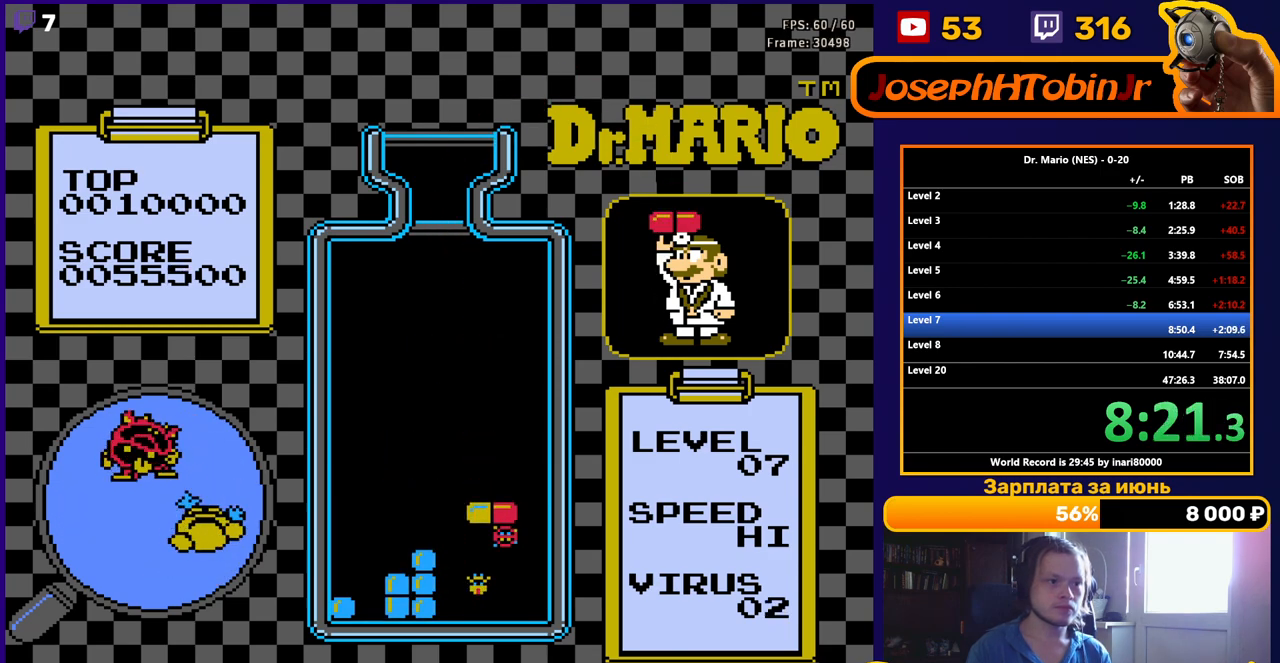
{"buttons": ["B", "DPAD_RIGHT"], "events": [[33, "DPAD_RIGHT", "down"], [483, "B", "down"]]}
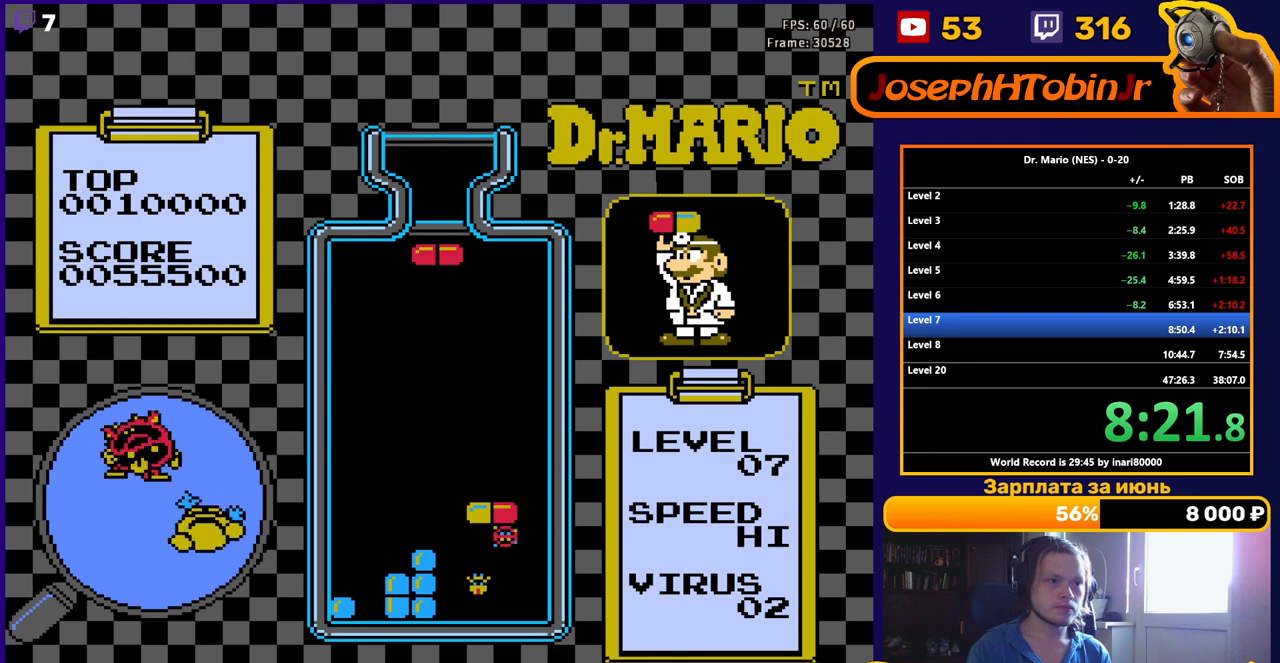
{"buttons": ["DPAD_DOWN"], "events": [[83, "B", "up"], [367, "DPAD_RIGHT", "up"], [417, "DPAD_DOWN", "down"]]}
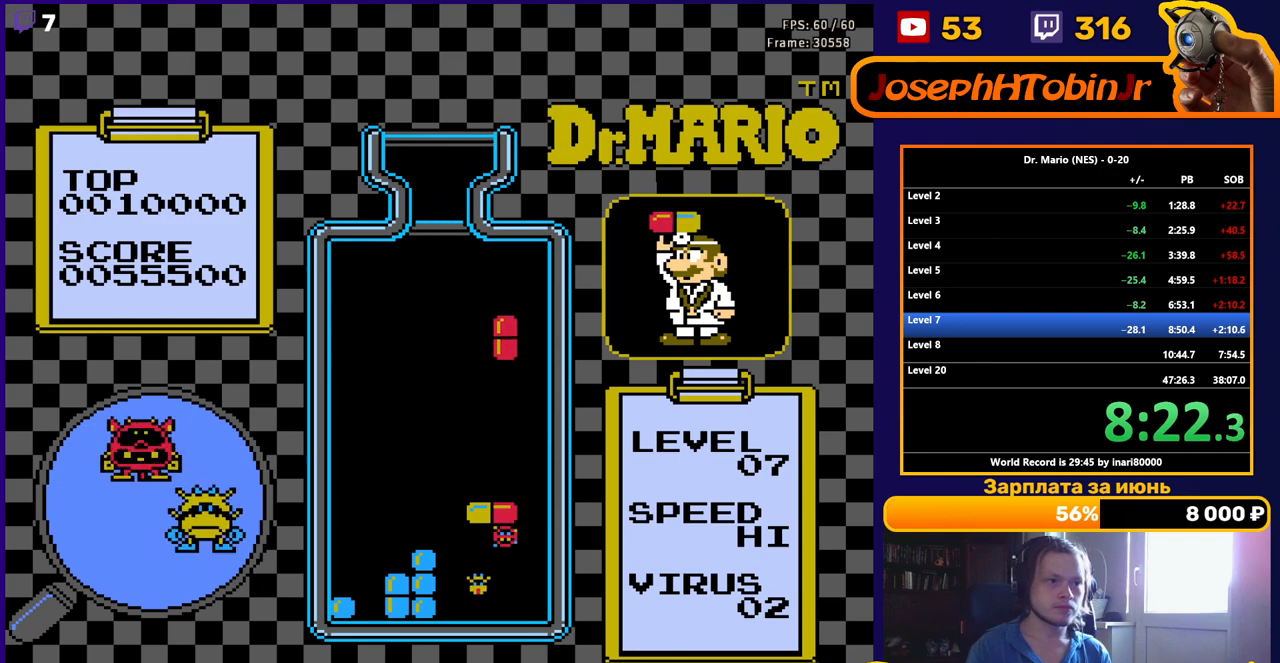
{"buttons": [], "events": [[483, "DPAD_DOWN", "up"]]}
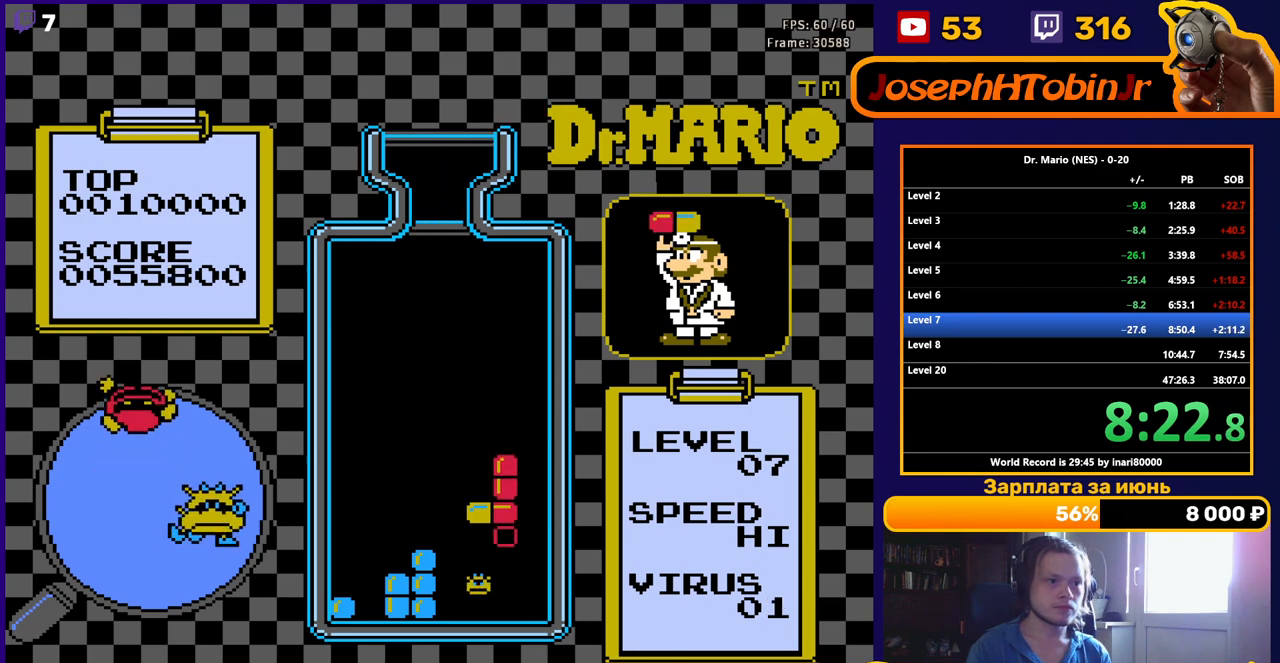
{"buttons": [], "events": [[250, "DPAD_DOWN", "down"], [400, "DPAD_DOWN", "up"]]}
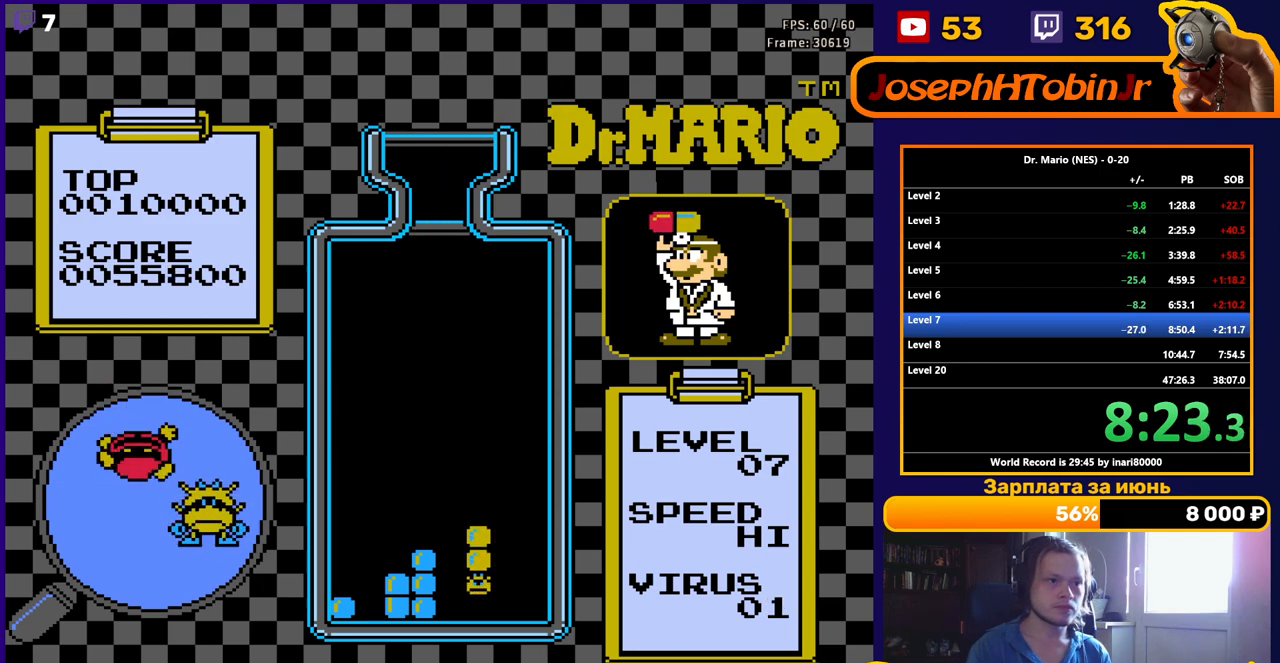
{"buttons": [], "events": []}
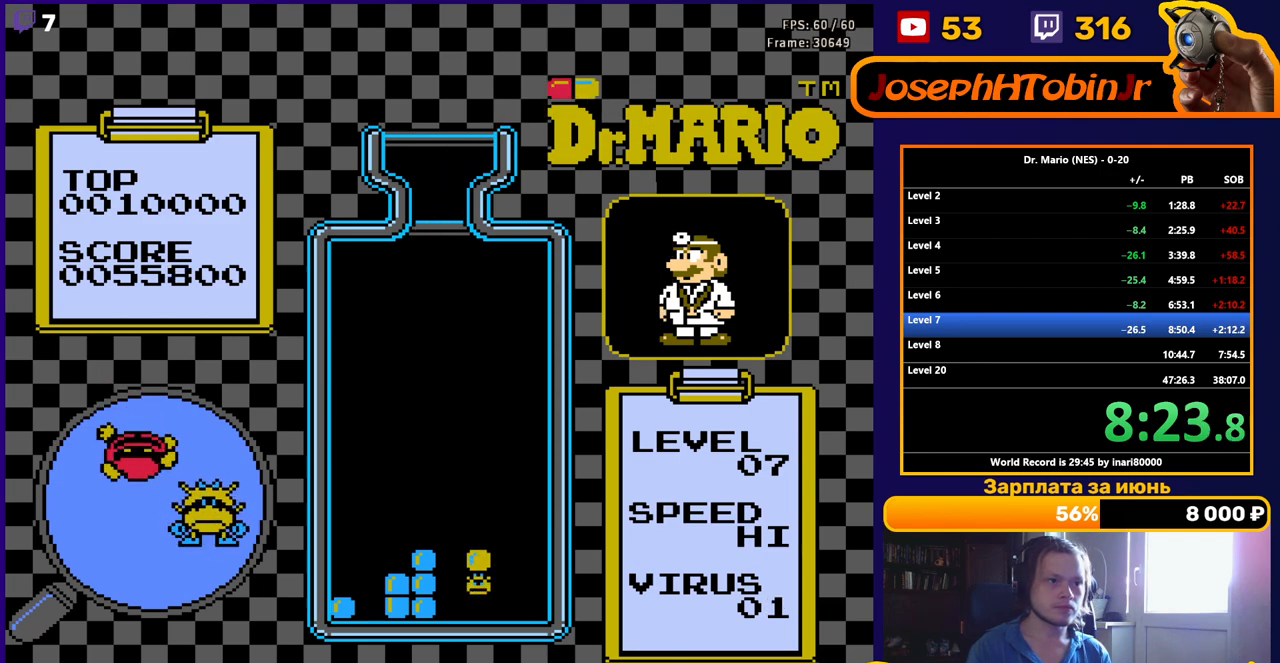
{"buttons": ["DPAD_DOWN"], "events": [[233, "DPAD_RIGHT", "down"], [317, "DPAD_RIGHT", "up"], [333, "DPAD_DOWN", "down"]]}
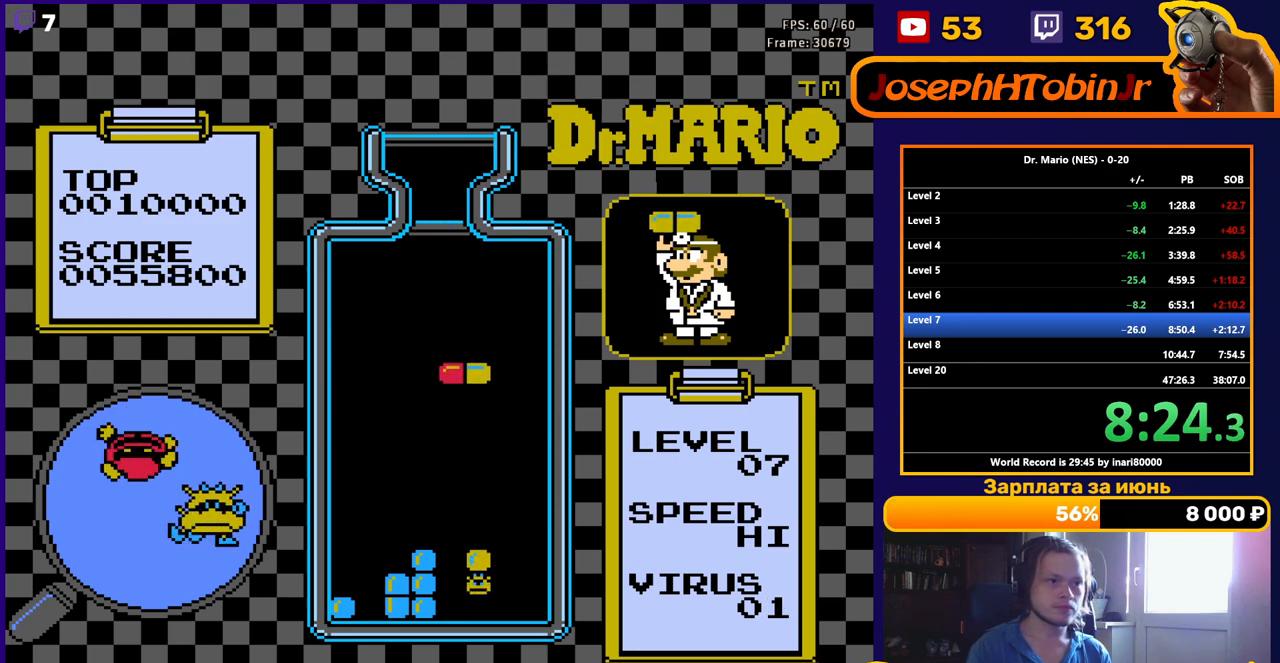
{"buttons": ["DPAD_DOWN"], "events": []}
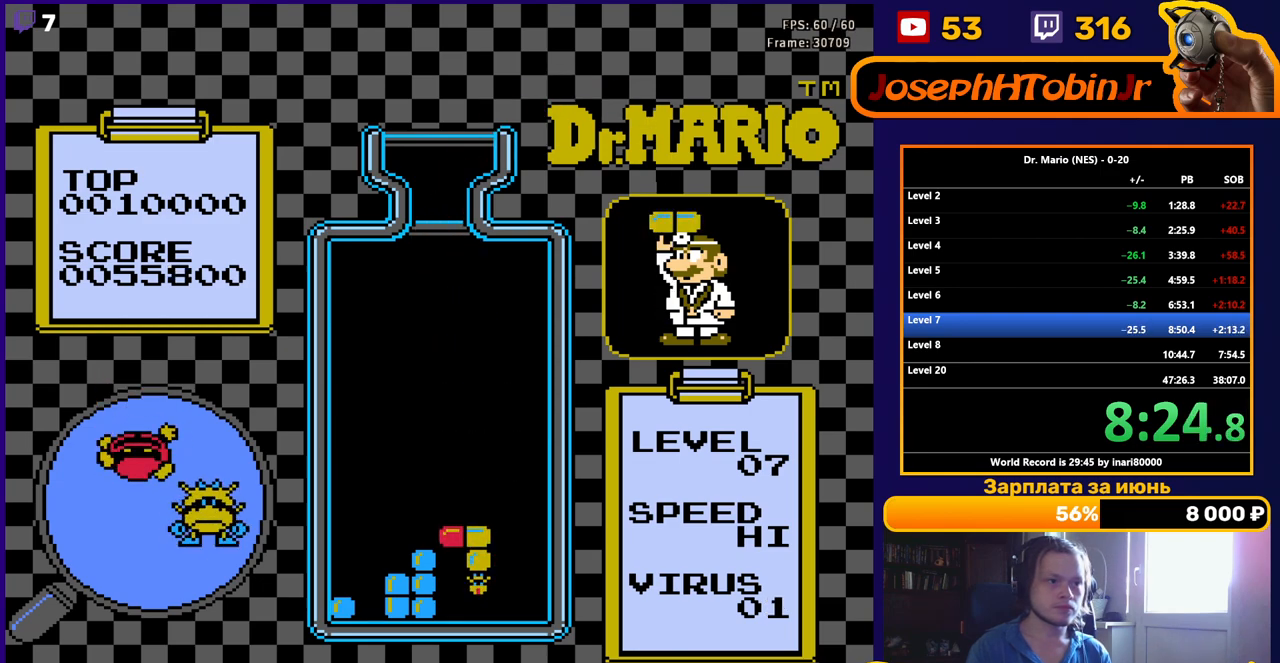
{"buttons": ["DPAD_RIGHT"], "events": [[117, "DPAD_DOWN", "up"], [467, "DPAD_RIGHT", "down"]]}
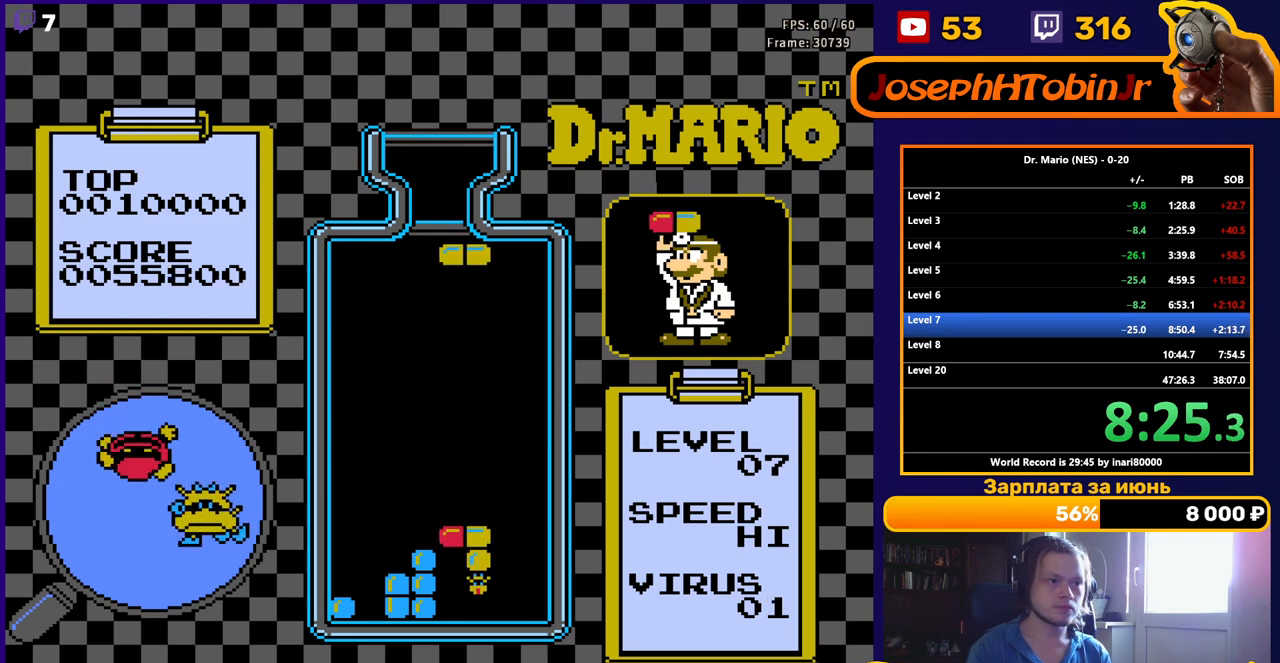
{"buttons": ["DPAD_DOWN"], "events": [[67, "DPAD_RIGHT", "up"], [100, "DPAD_DOWN", "down"]]}
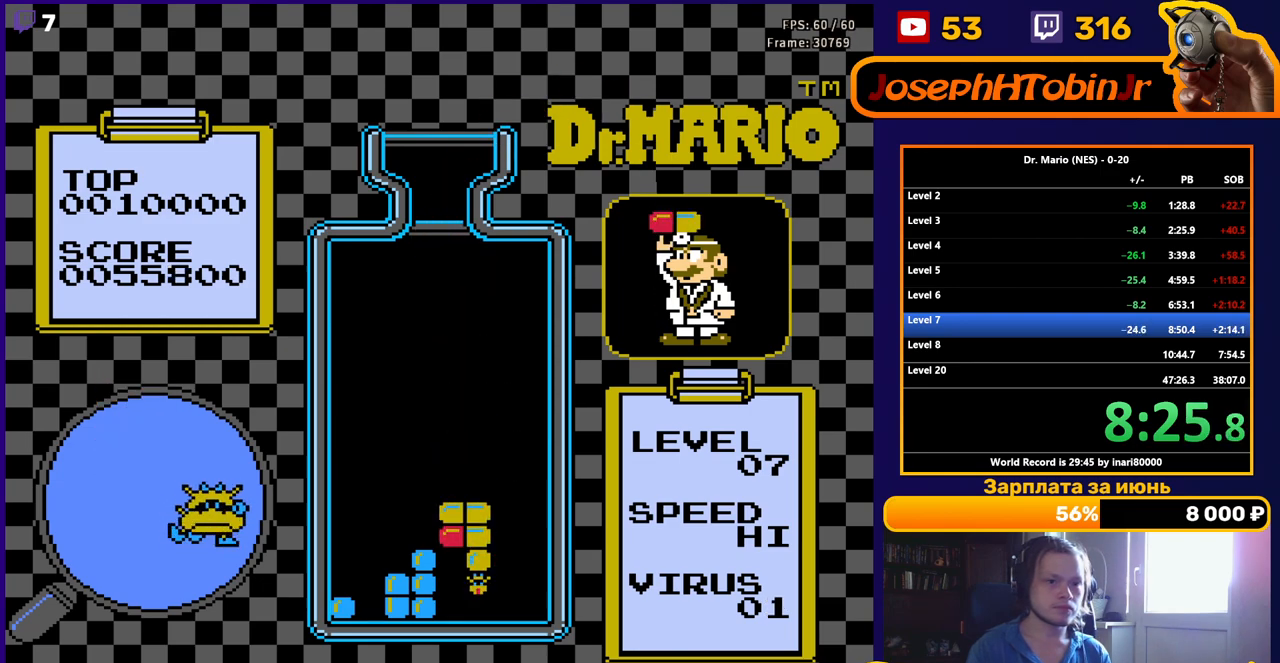
{"buttons": [], "events": [[400, "DPAD_DOWN", "up"]]}
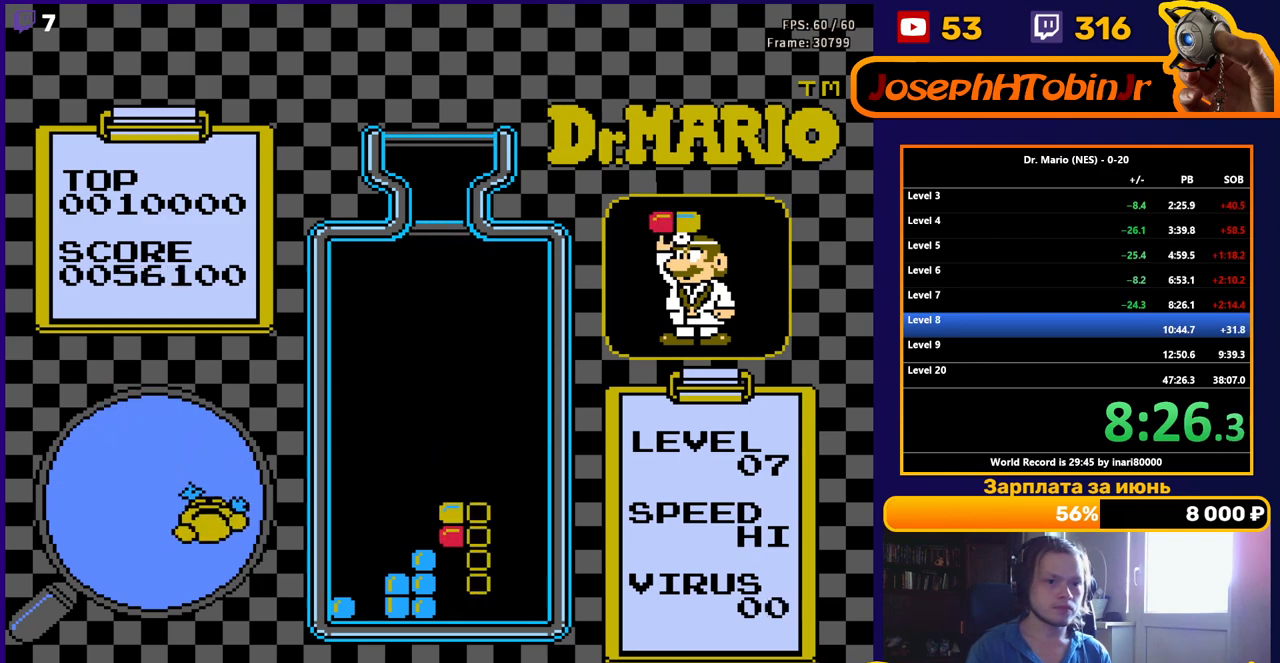
{"buttons": [], "events": []}
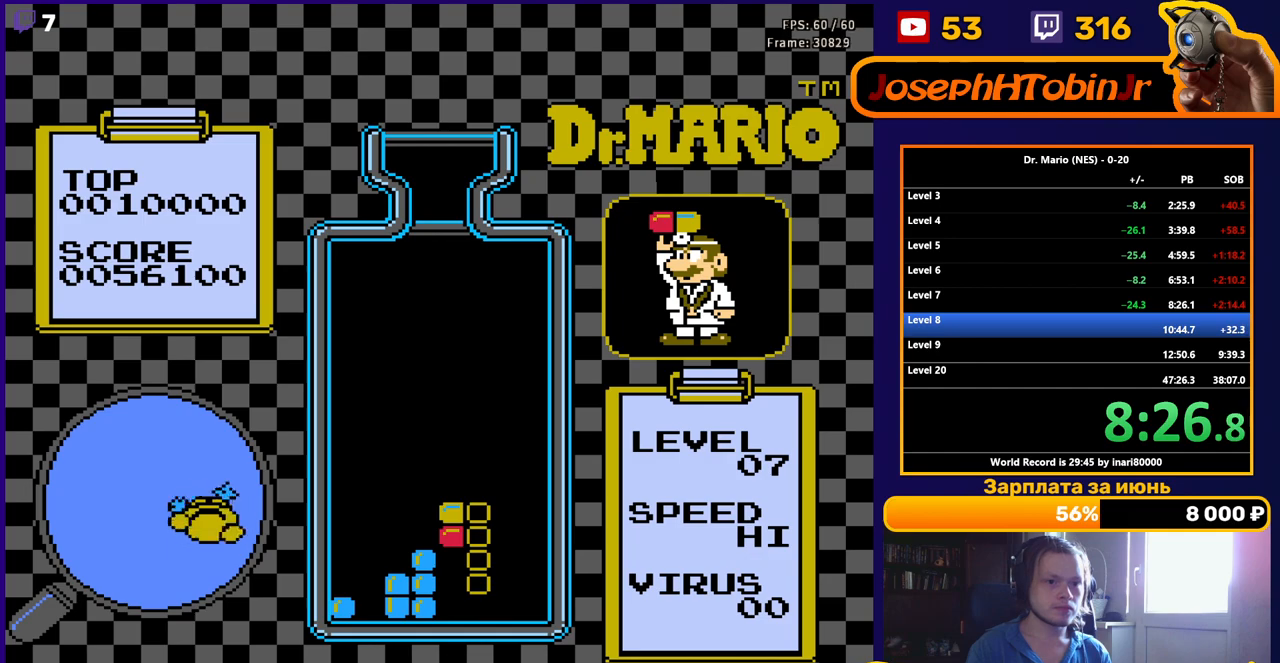
{"buttons": [], "events": []}
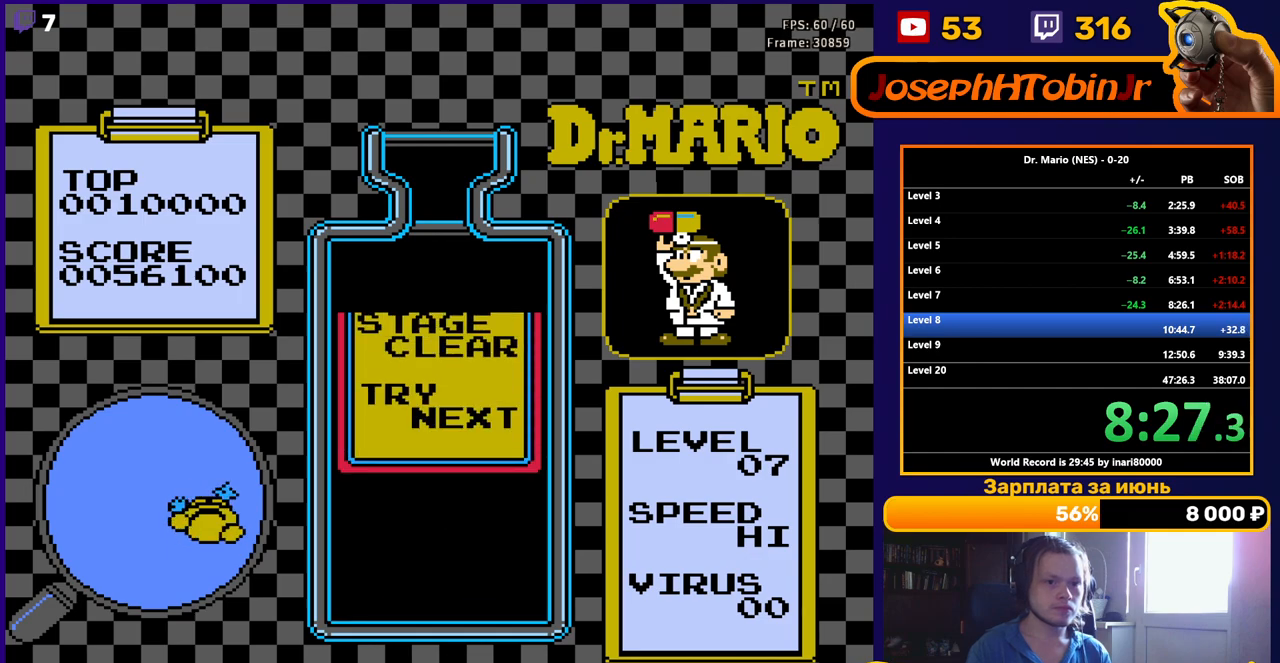
{"buttons": ["START"], "events": [[67, "START", "down"]]}
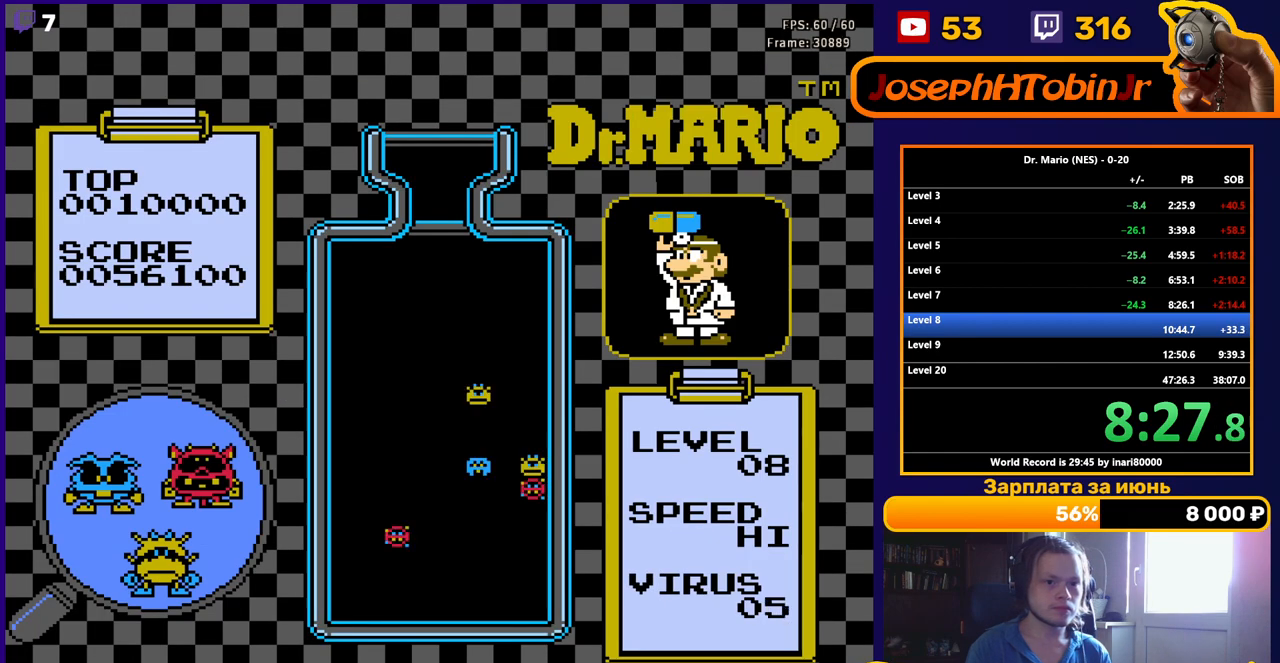
{"buttons": [], "events": [[67, "START", "up"]]}
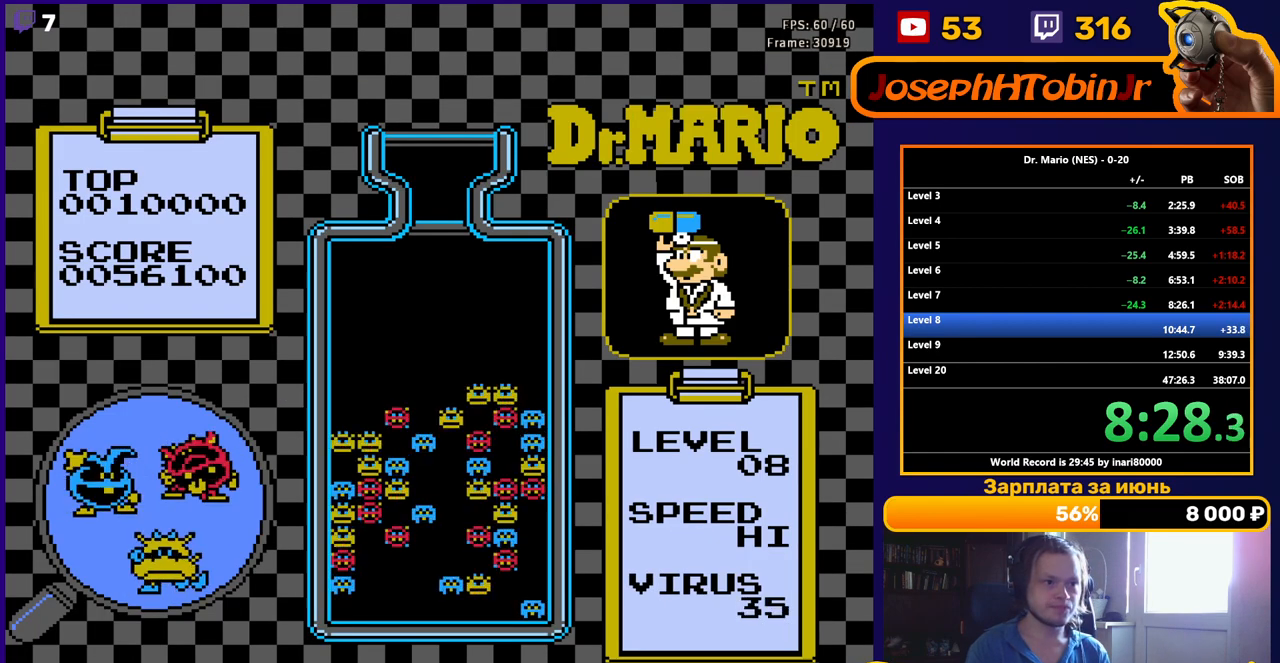
{"buttons": [], "events": []}
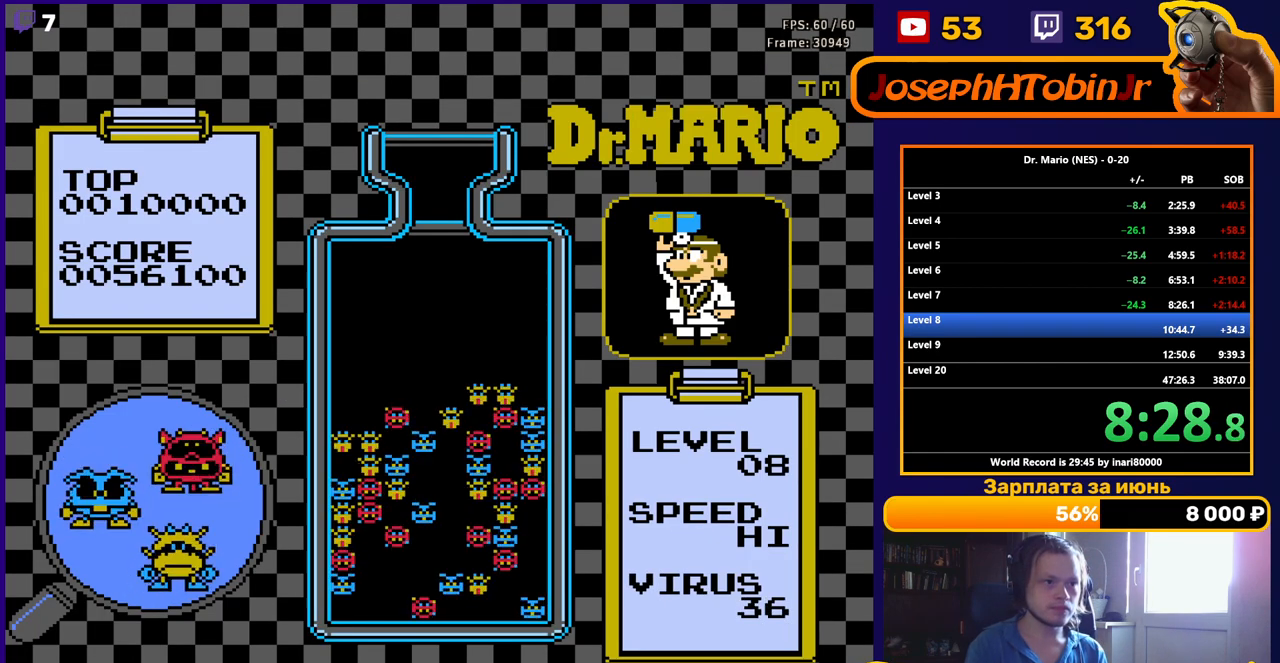
{"buttons": [], "events": []}
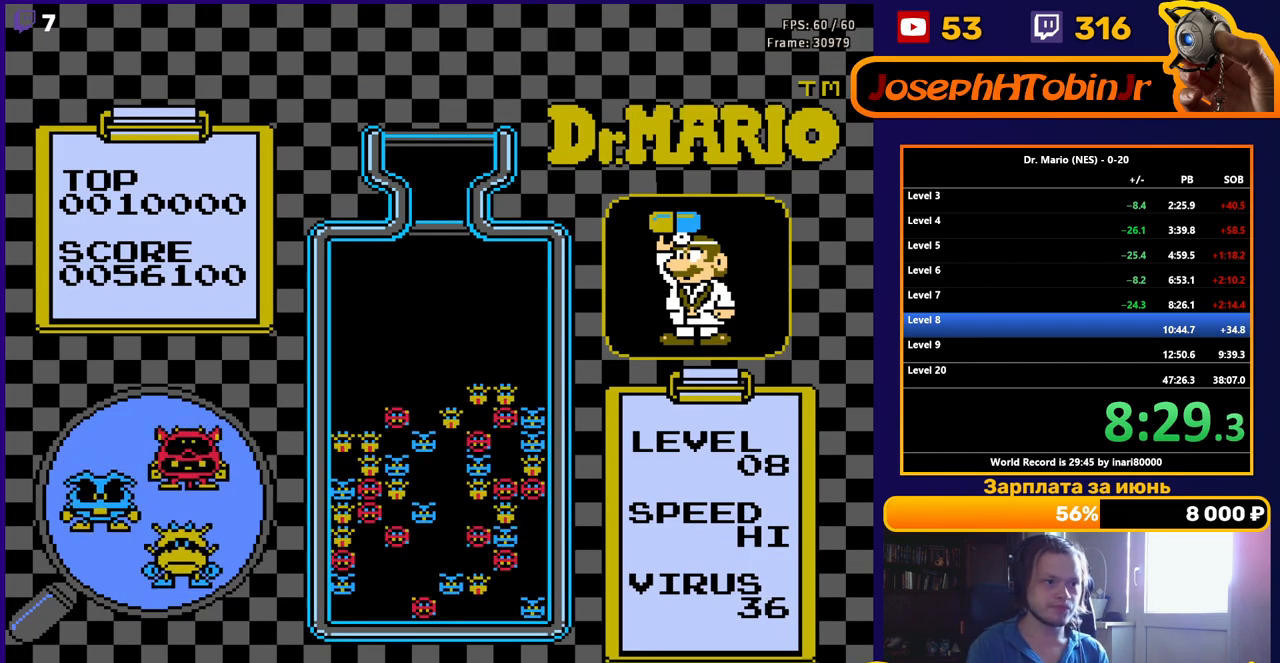
{"buttons": ["DPAD_RIGHT"], "events": [[483, "DPAD_RIGHT", "down"]]}
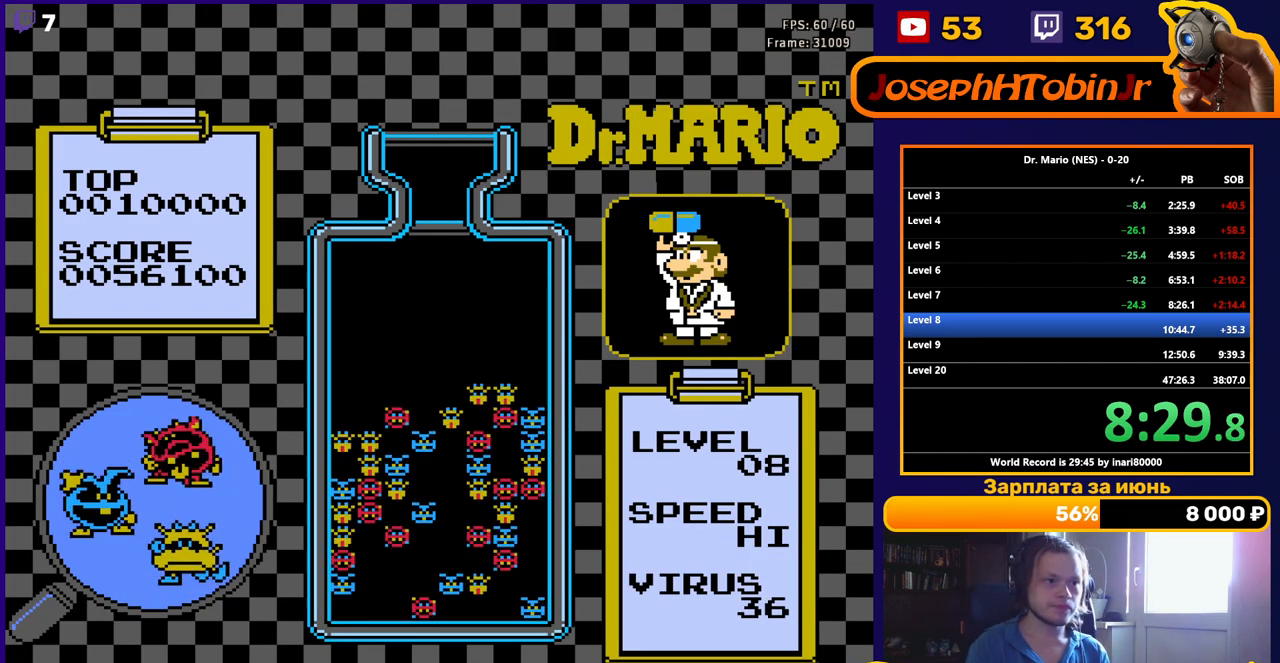
{"buttons": ["DPAD_RIGHT"], "events": []}
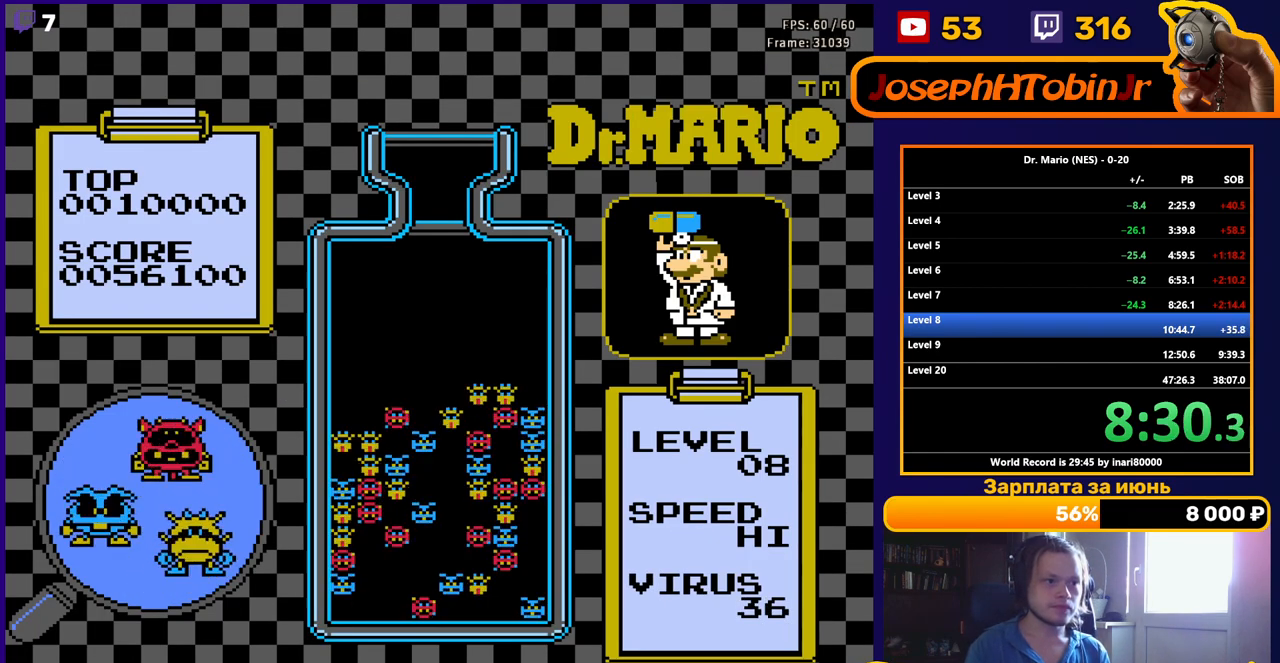
{"buttons": ["DPAD_RIGHT"], "events": []}
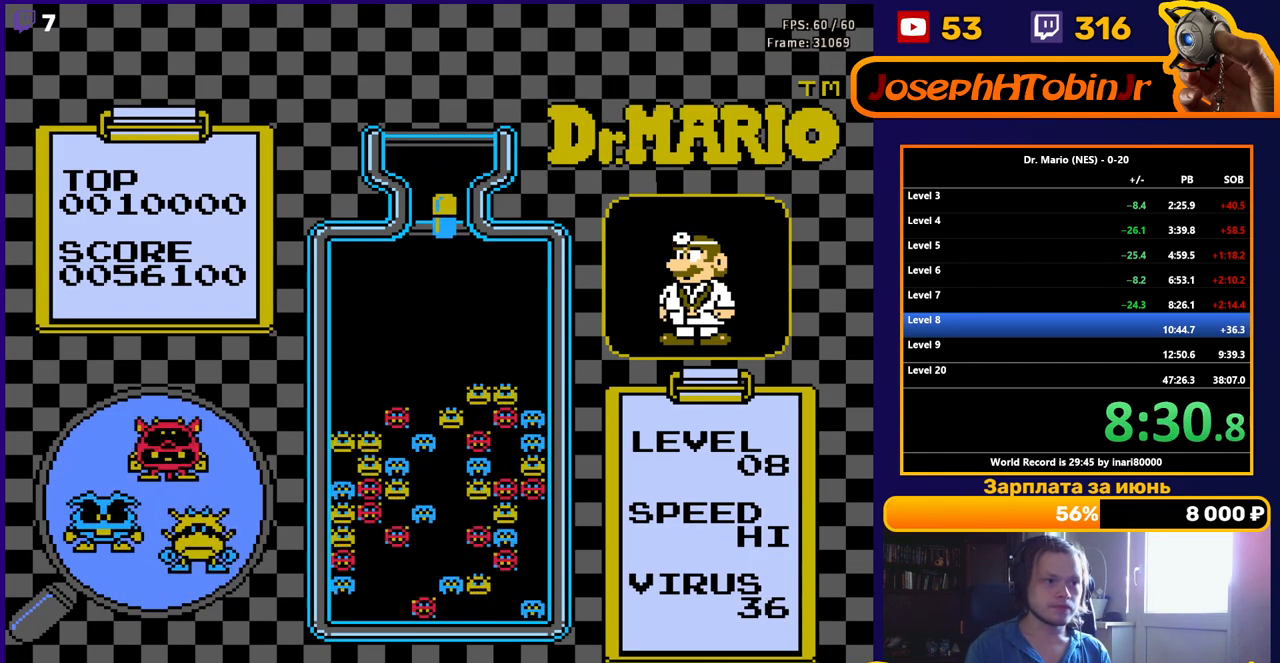
{"buttons": ["DPAD_RIGHT"], "events": [[100, "B", "down"], [250, "B", "up"]]}
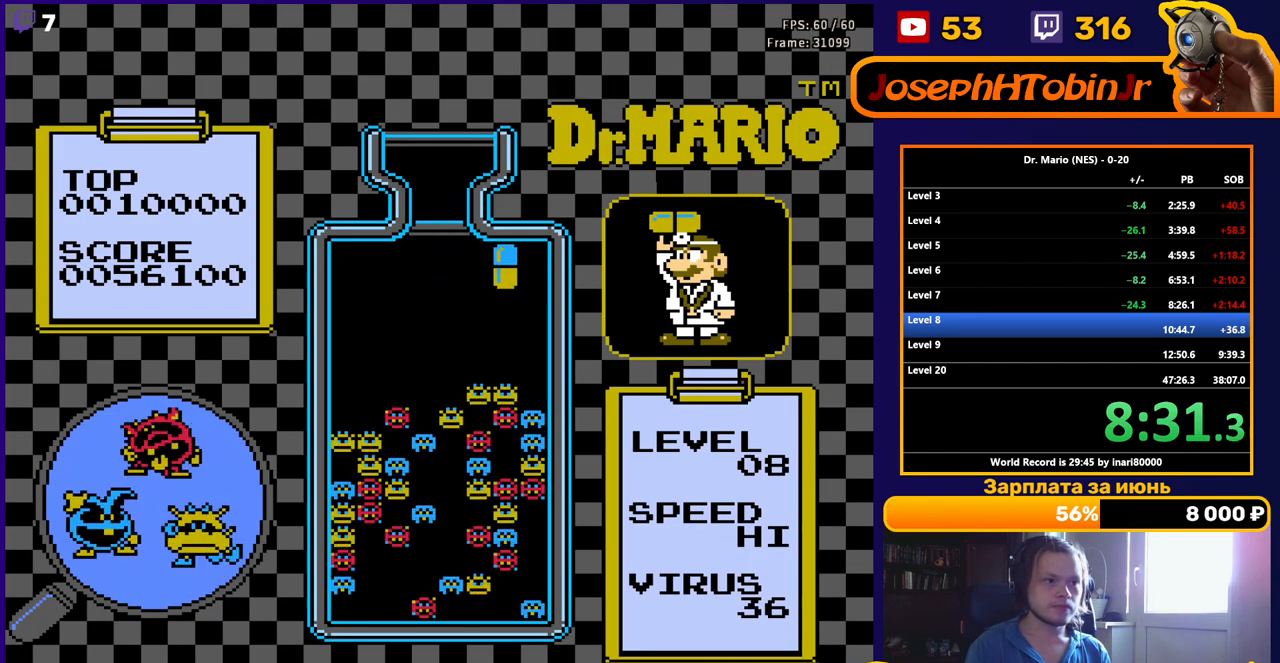
{"buttons": [], "events": [[150, "DPAD_RIGHT", "up"], [167, "DPAD_DOWN", "down"], [467, "DPAD_DOWN", "up"]]}
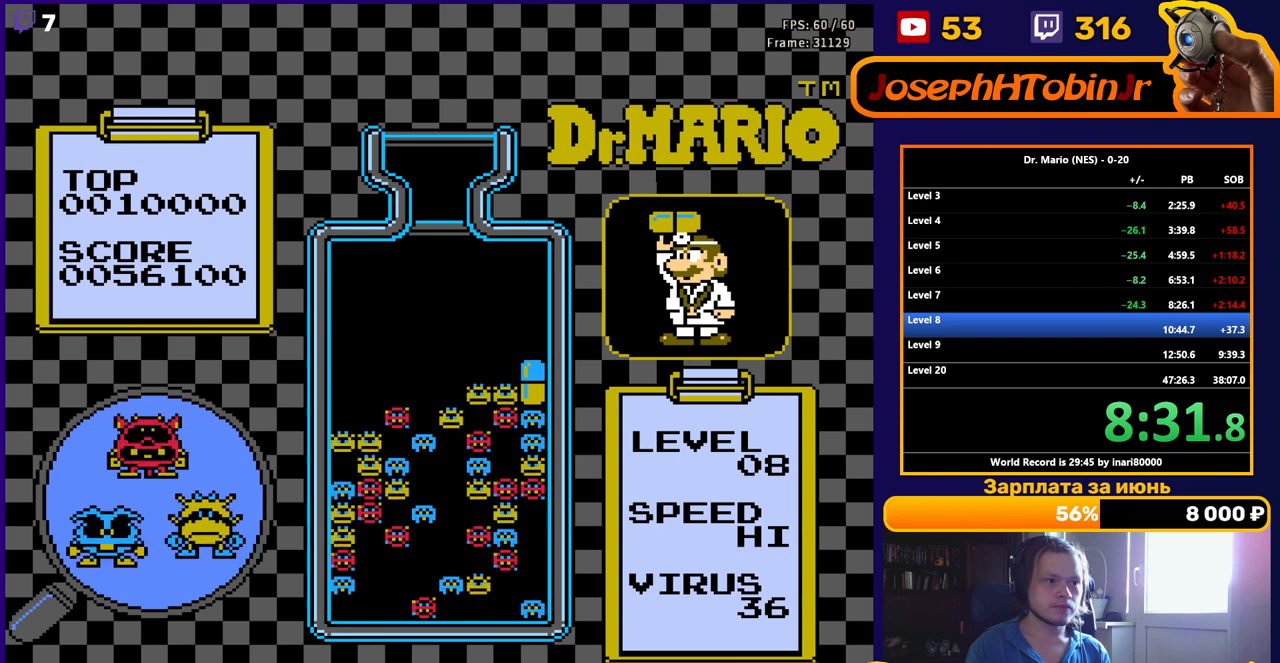
{"buttons": ["DPAD_LEFT"], "events": [[83, "DPAD_LEFT", "down"], [283, "DPAD_LEFT", "up"], [467, "DPAD_LEFT", "down"]]}
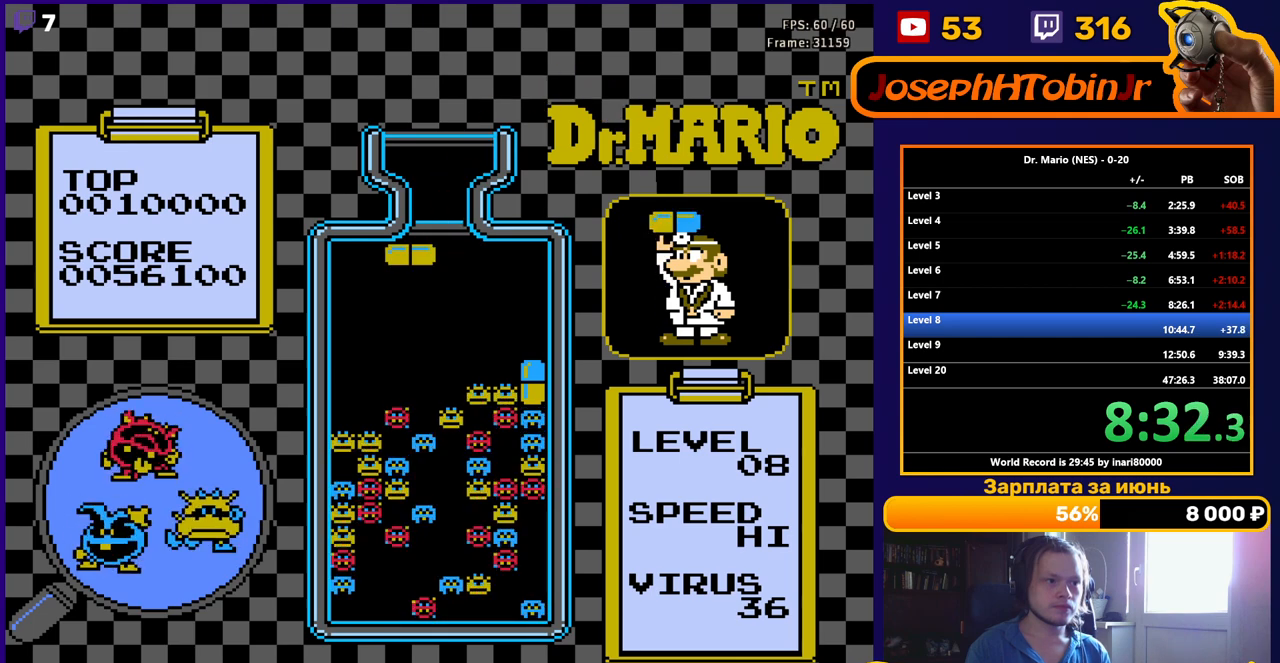
{"buttons": [], "events": [[283, "DPAD_LEFT", "up"], [317, "B", "down"], [433, "B", "up"]]}
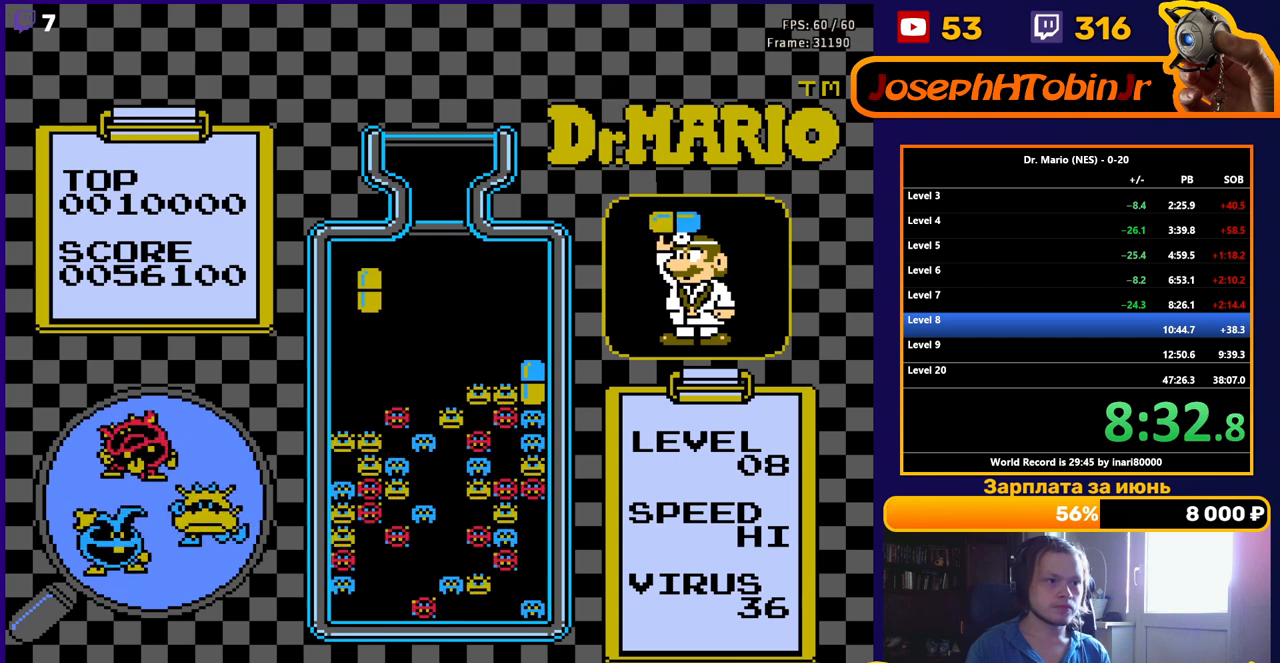
{"buttons": ["DPAD_DOWN"], "events": [[67, "DPAD_DOWN", "down"]]}
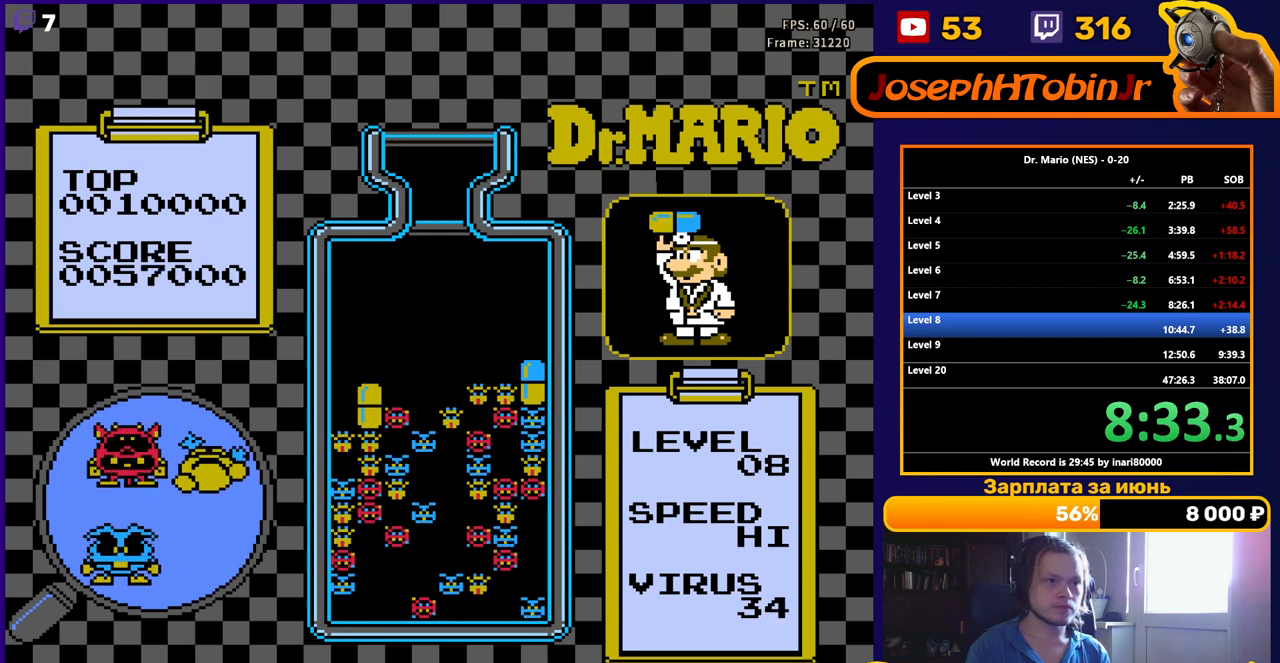
{"buttons": [], "events": [[50, "DPAD_DOWN", "up"]]}
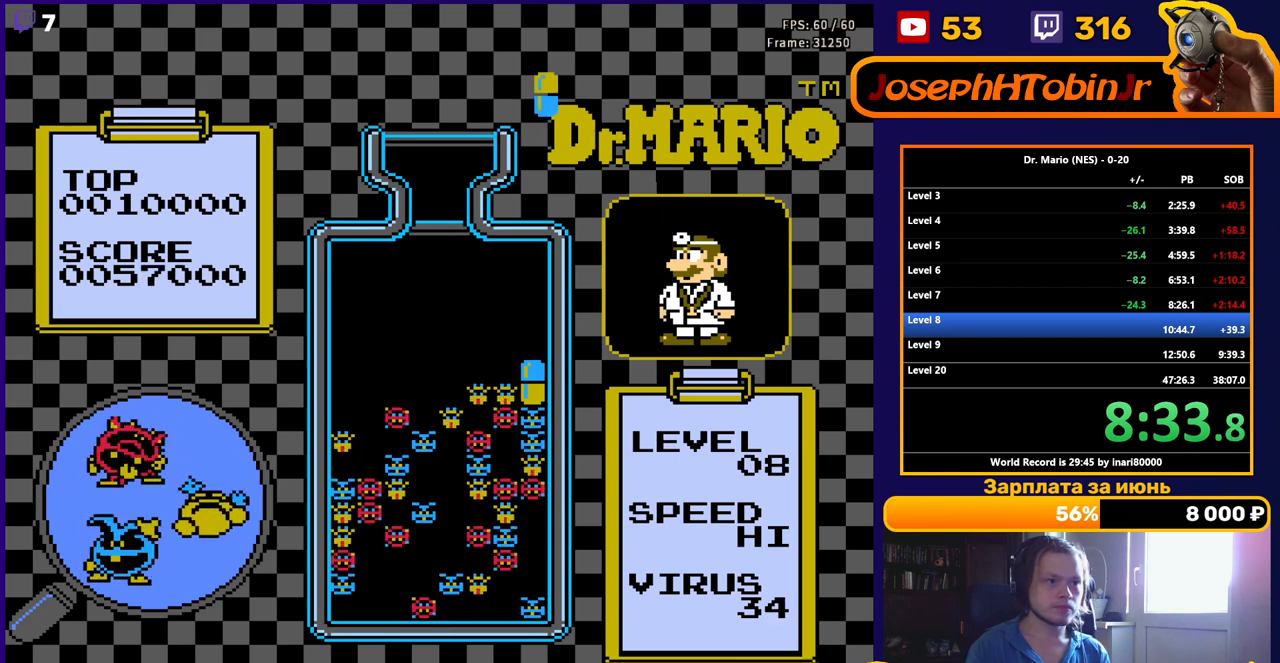
{"buttons": ["DPAD_DOWN"], "events": [[250, "B", "down"], [333, "B", "up"], [383, "B", "down"], [417, "DPAD_DOWN", "down"], [500, "B", "up"]]}
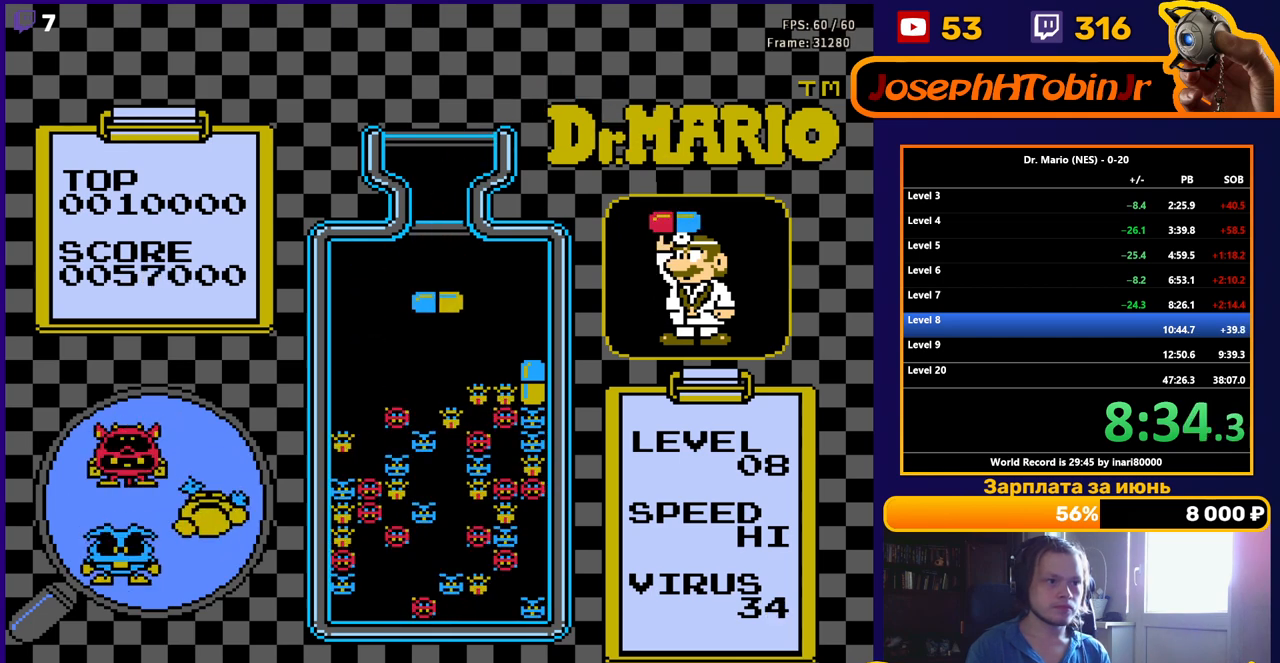
{"buttons": [], "events": [[367, "DPAD_DOWN", "up"]]}